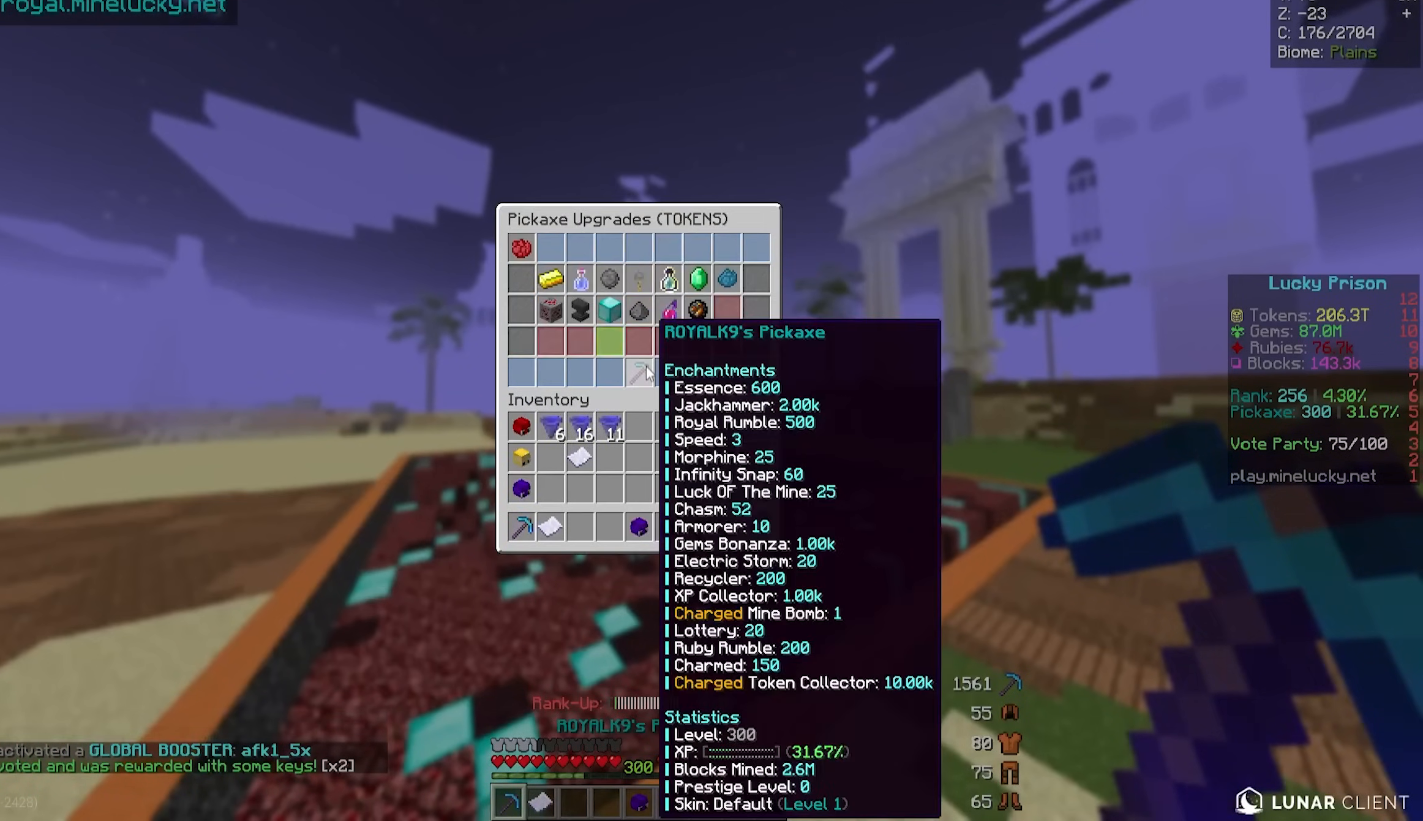
Gameplay with keyboard and mouse; each line is a JSON object with the keys and mouse buttons held at the frame after it. "events" lists presses ("down") and releases ("up") of "a", "d", "s", "w", "mouse_left" and "mouse_right" between this image and that frame as [ms after this image, input, new state], when the widget could be followed in between. "mouse_left", "mouse_right" = the "left", "right" buttons of the "mouse" list. No other keys are recorded. Fast repeated clicks can show as one long hold. Mouse movement is not recorded.
{"keys": ["w"], "mouse": [], "events": [[283, "w", "down"]]}
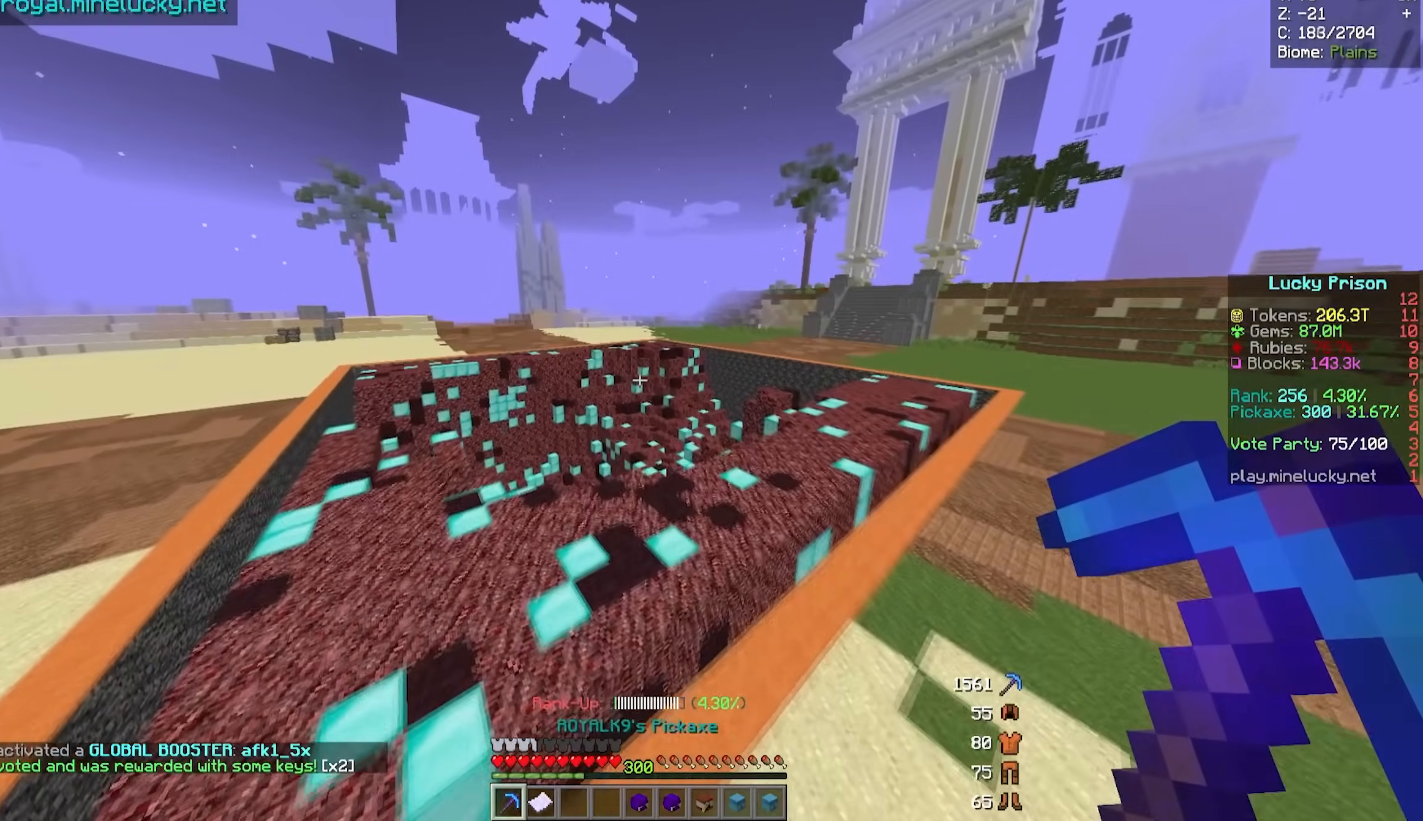
{"keys": ["w"], "mouse": [], "events": []}
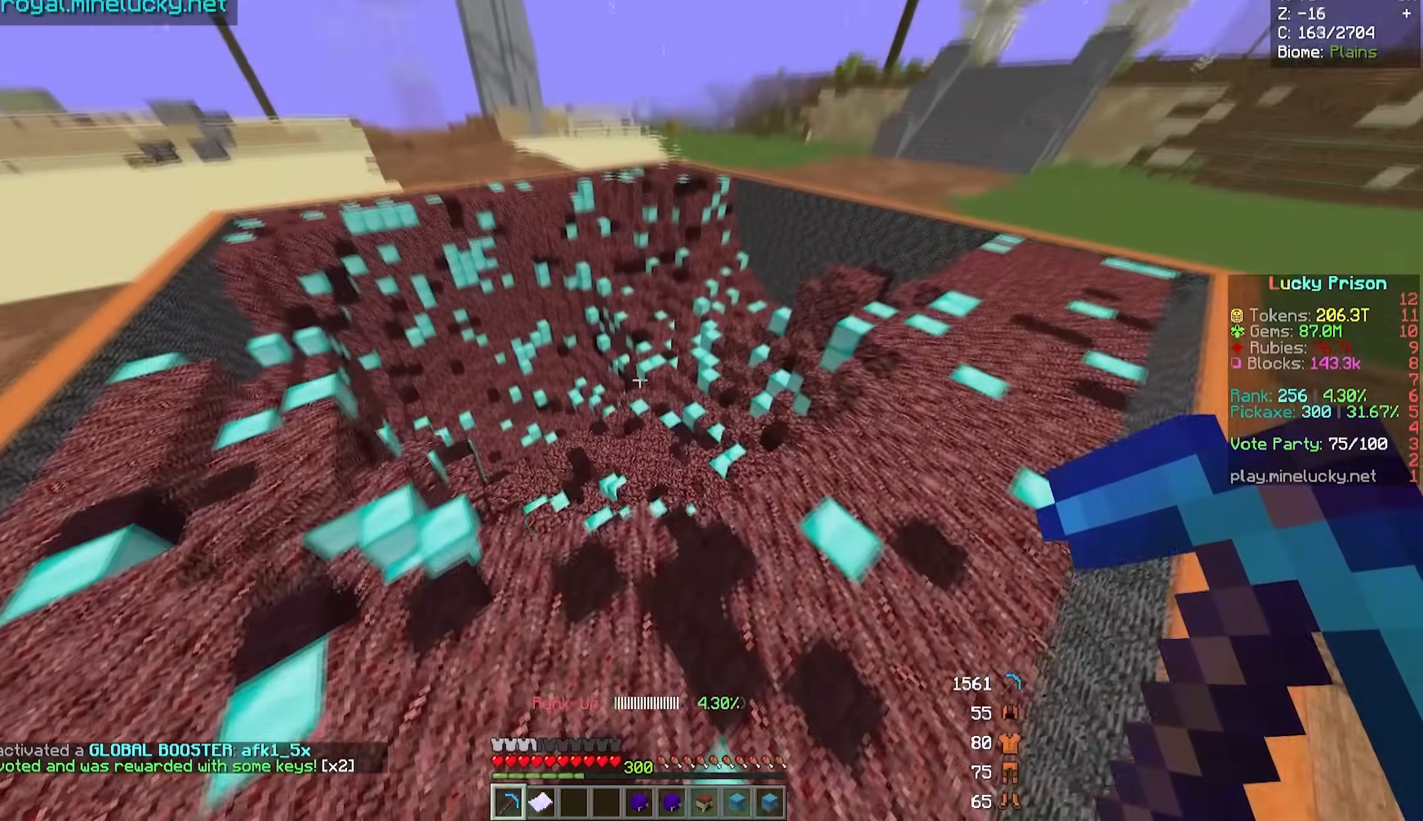
{"keys": [], "mouse": [], "events": [[267, "w", "up"]]}
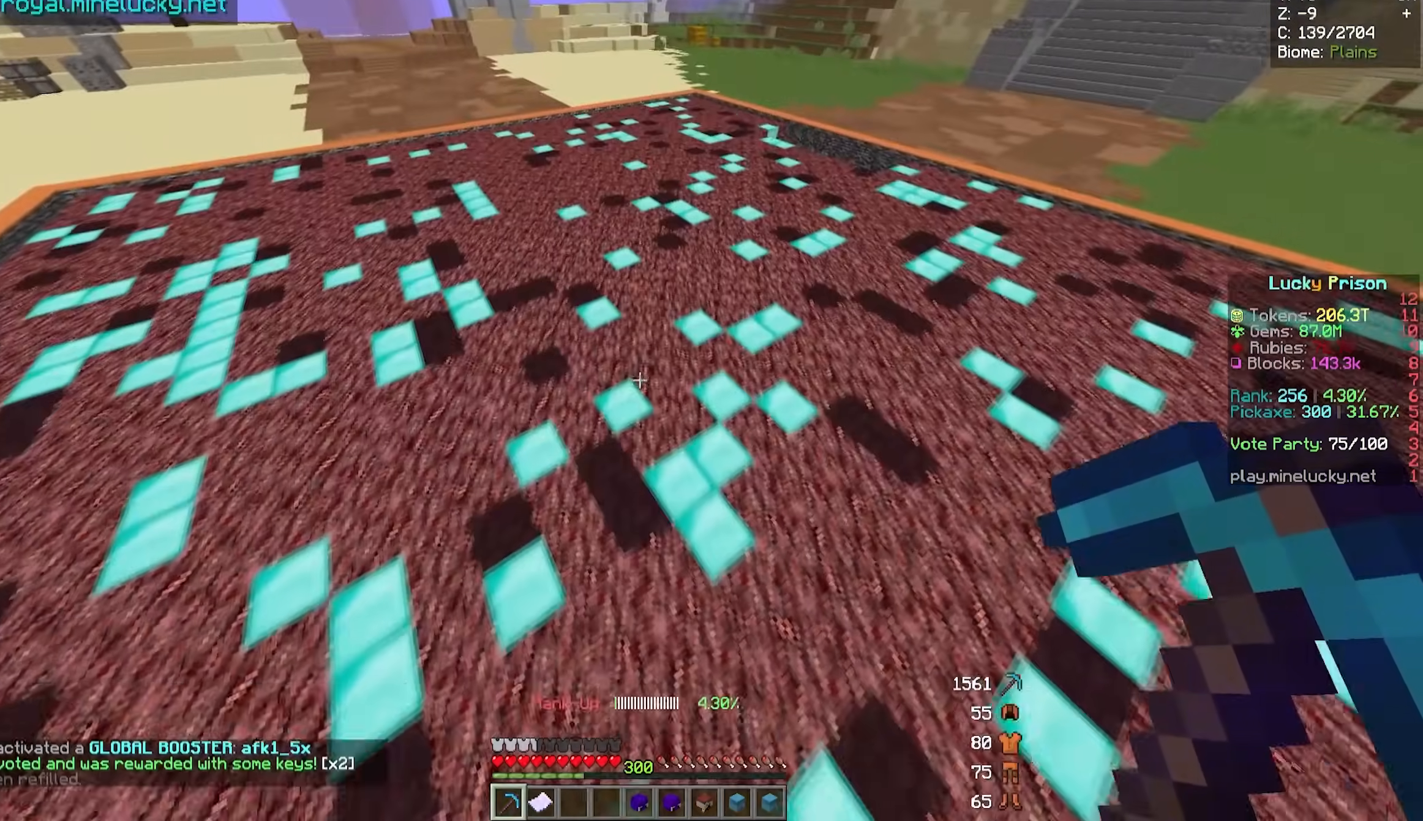
{"keys": ["s"], "mouse": [], "events": [[283, "s", "down"]]}
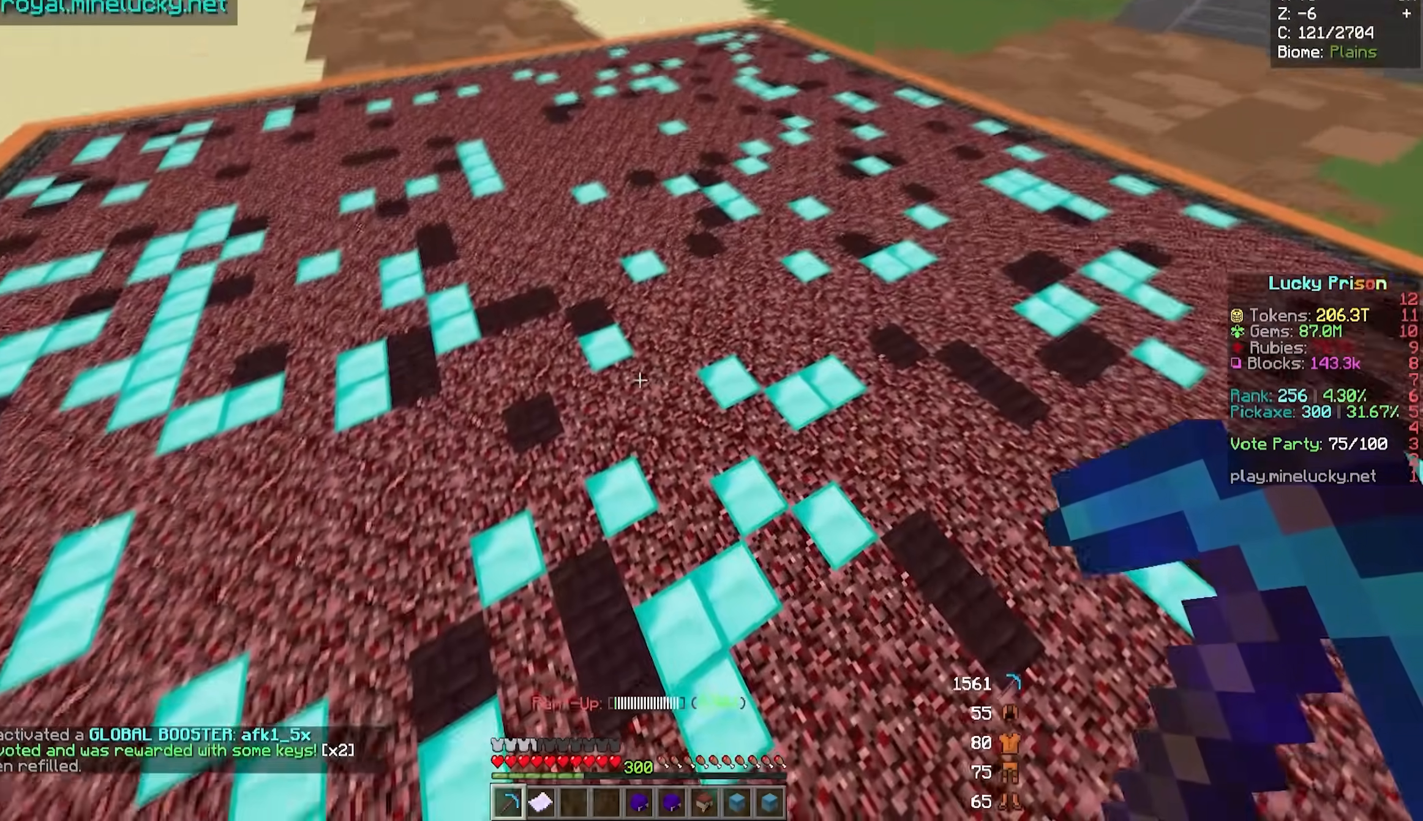
{"keys": ["s"], "mouse": [], "events": [[33, "s", "up"], [500, "s", "down"]]}
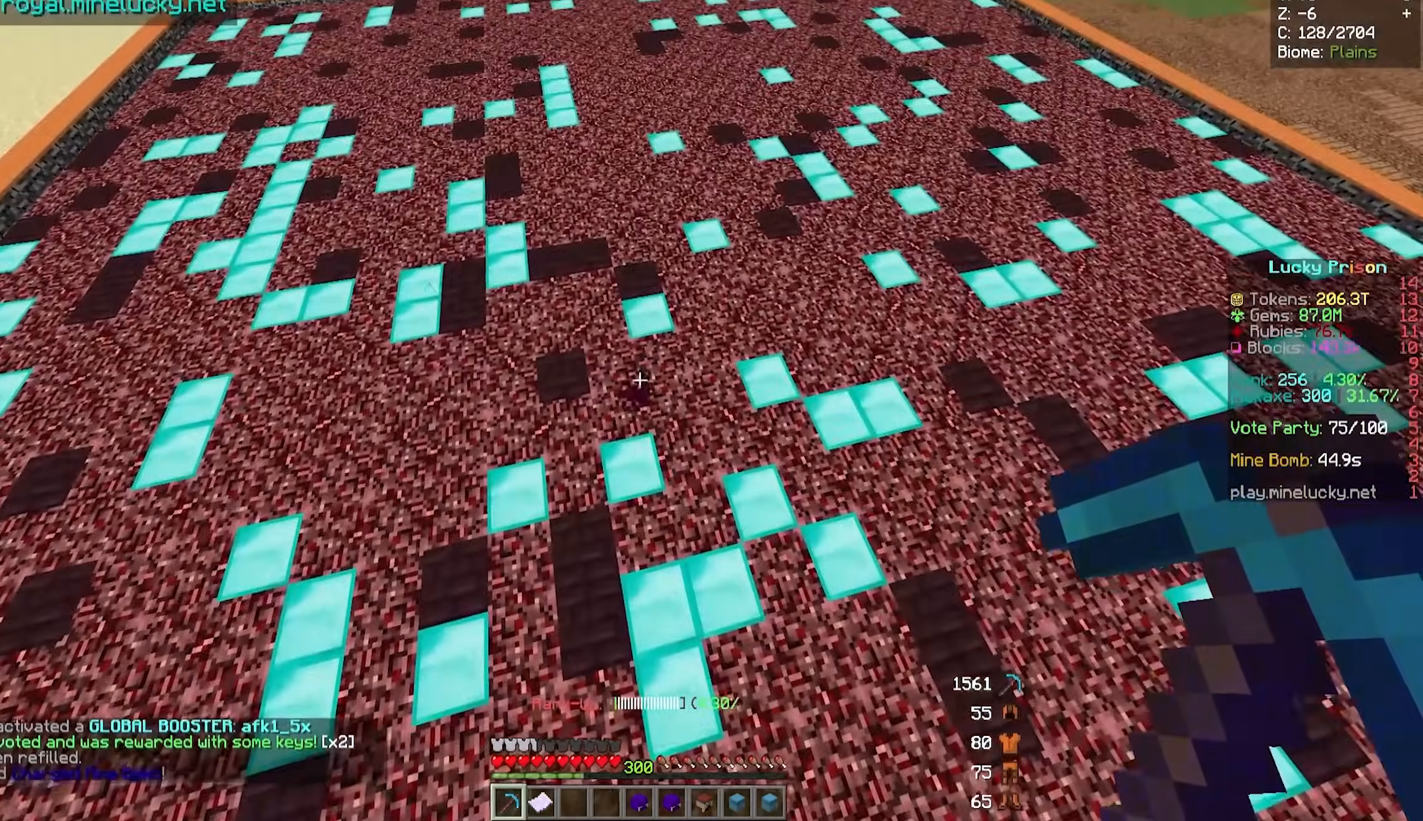
{"keys": ["s"], "mouse": [], "events": []}
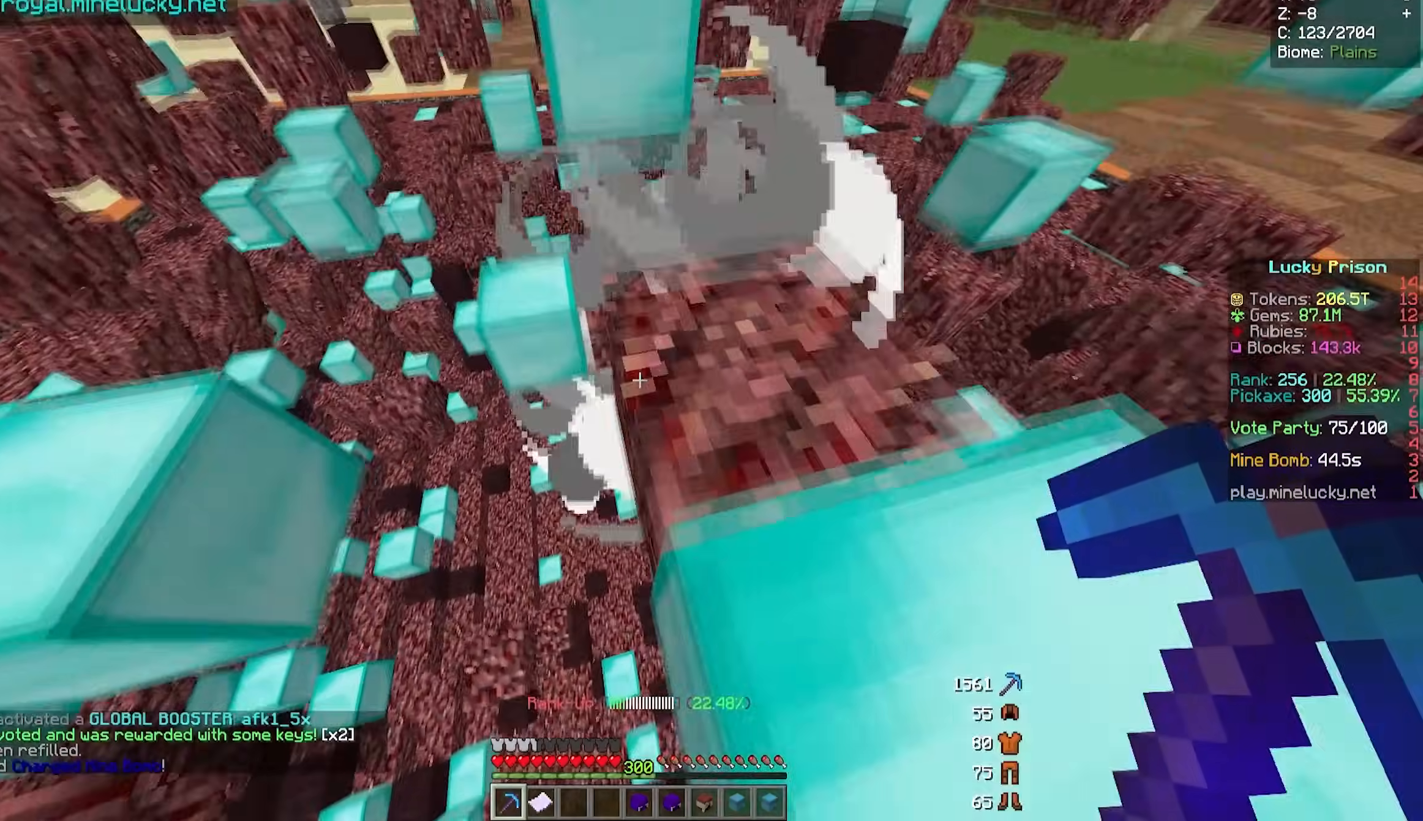
{"keys": [], "mouse": [], "events": [[317, "s", "up"]]}
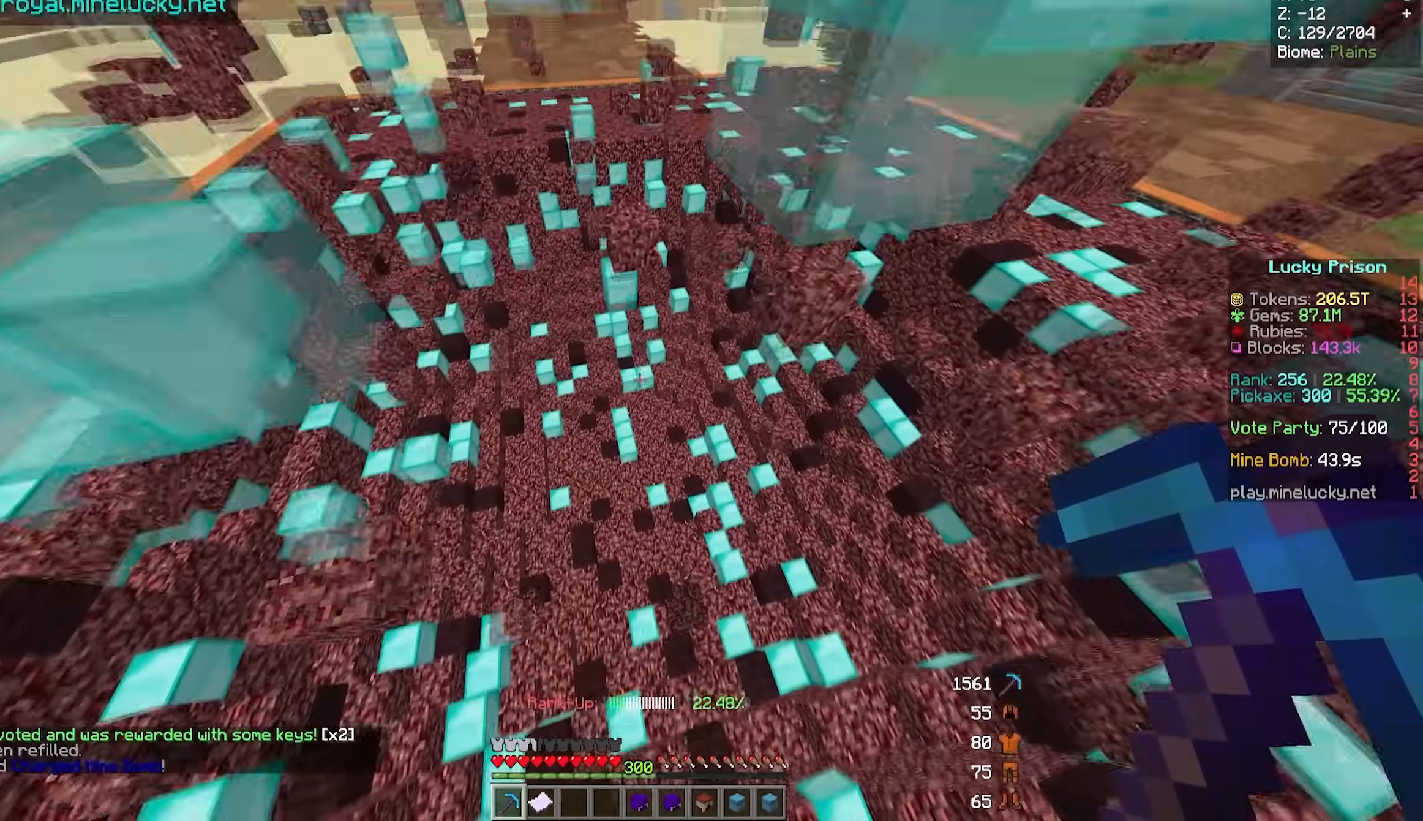
{"keys": [], "mouse": [], "events": []}
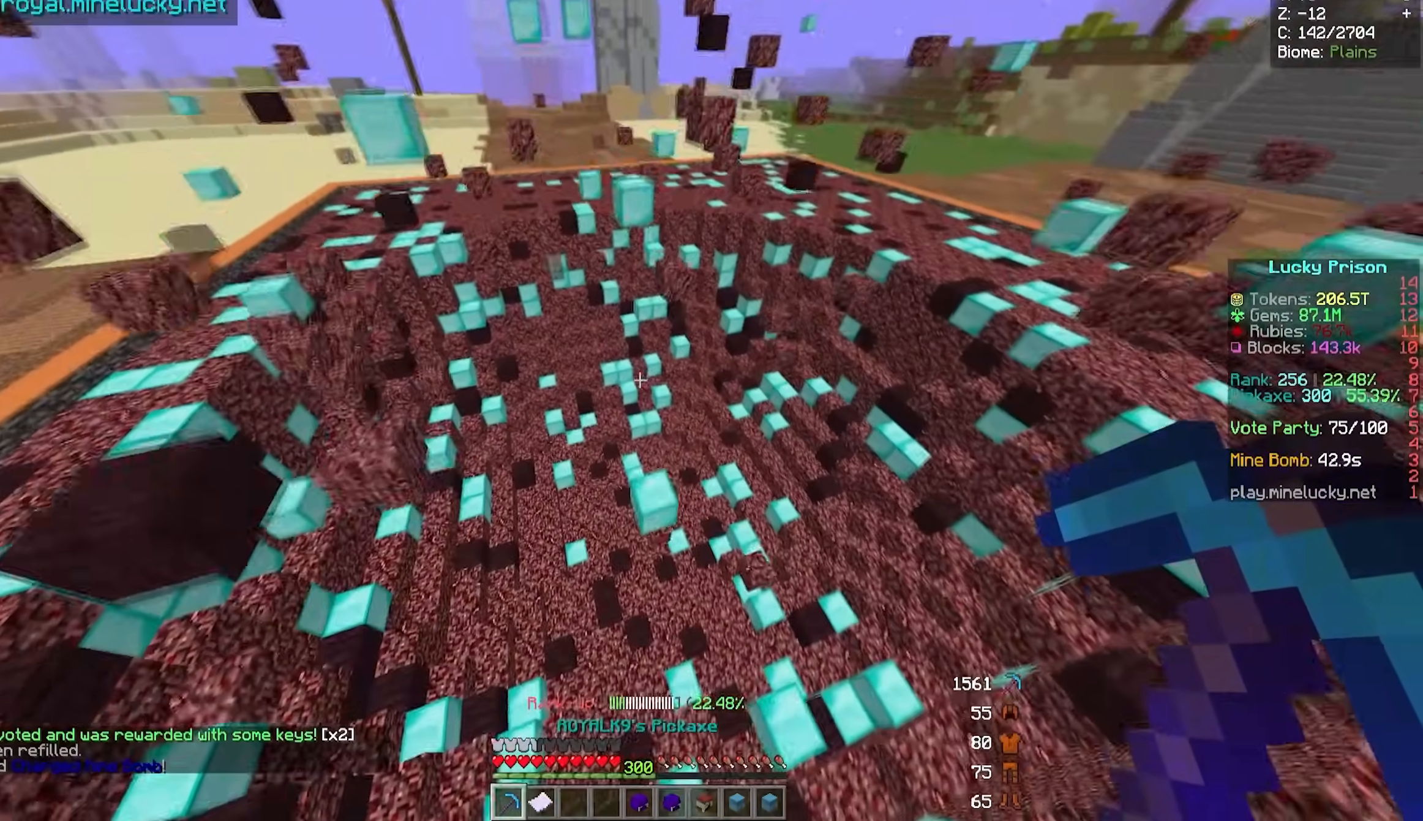
{"keys": [], "mouse": [], "events": [[83, "a", "down"], [83, "s", "down"], [317, "a", "up"], [333, "s", "up"]]}